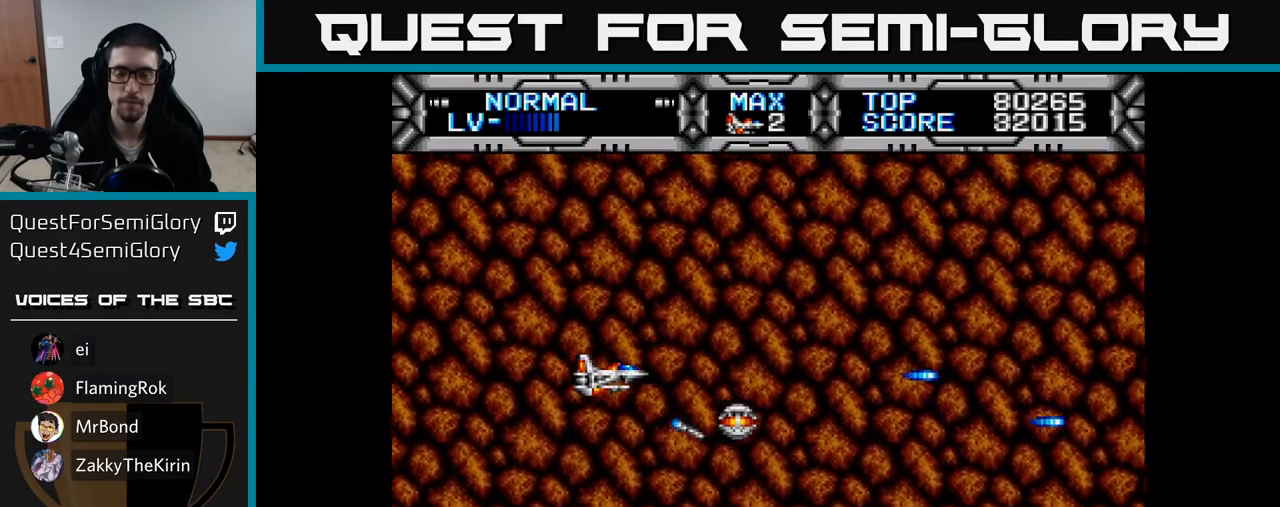
Gameplay with a controller (Xbox layout); each line is a JSON object with the inputs held at the frame after it. "events" lists button and stick changes between this image and that frame as [ms after this image, input, new state], when the widget could be followed in between. Not read: left_stick.
{"buttons": ["X"], "right_stick": "center", "events": []}
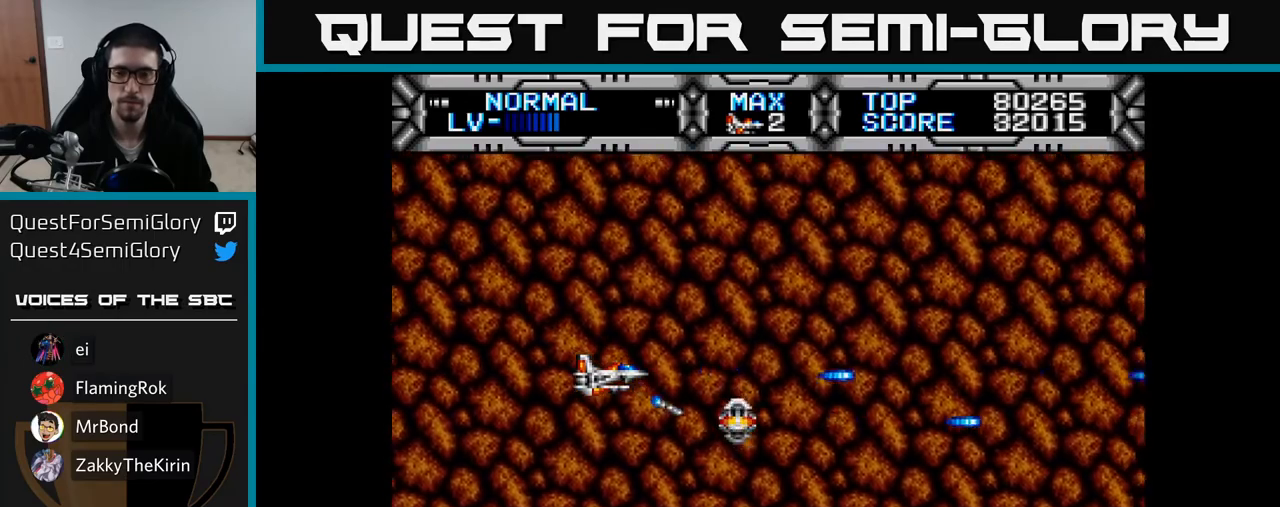
{"buttons": ["X"], "right_stick": "center", "events": []}
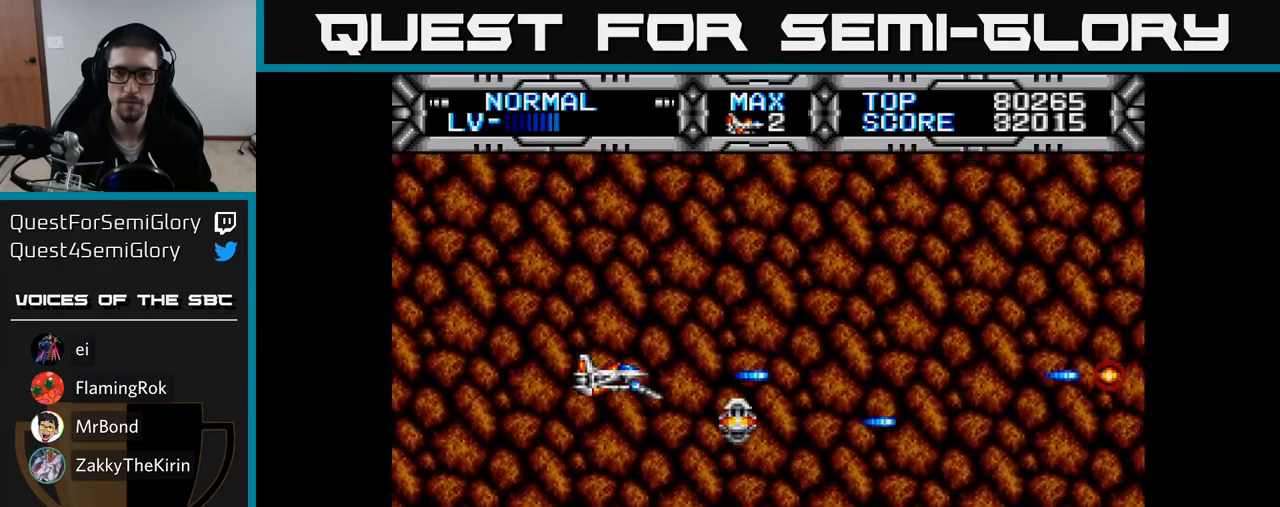
{"buttons": ["X", "DPAD_UP"], "right_stick": "center", "events": [[500, "DPAD_UP", "down"]]}
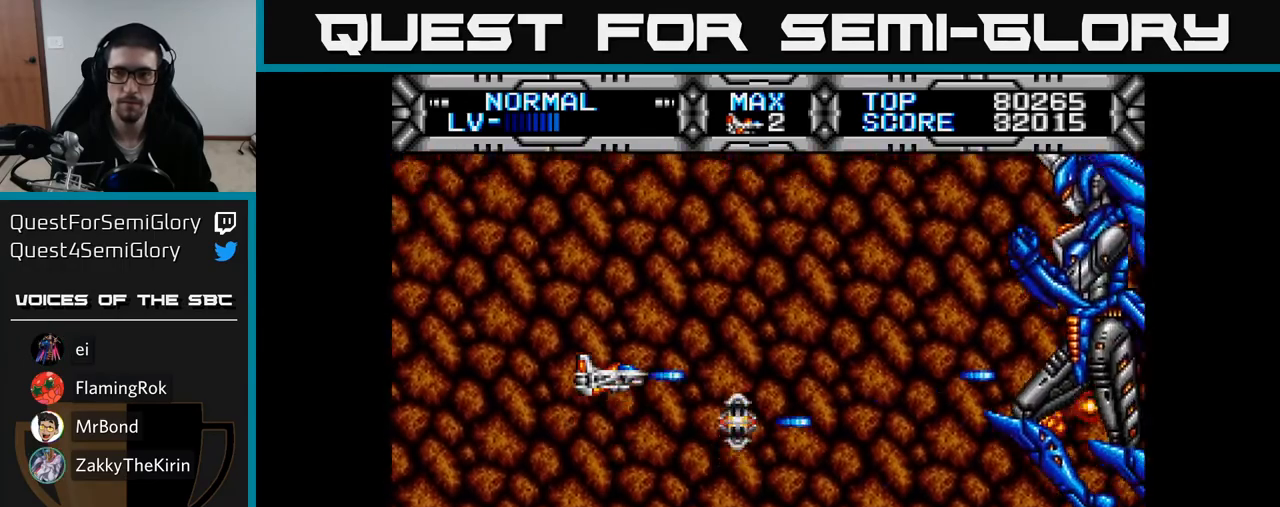
{"buttons": ["X", "DPAD_DOWN", "DPAD_RIGHT"], "right_stick": "center", "events": [[250, "DPAD_LEFT", "down"], [267, "DPAD_UP", "up"], [317, "DPAD_DOWN", "down"], [383, "DPAD_LEFT", "up"], [483, "DPAD_RIGHT", "down"]]}
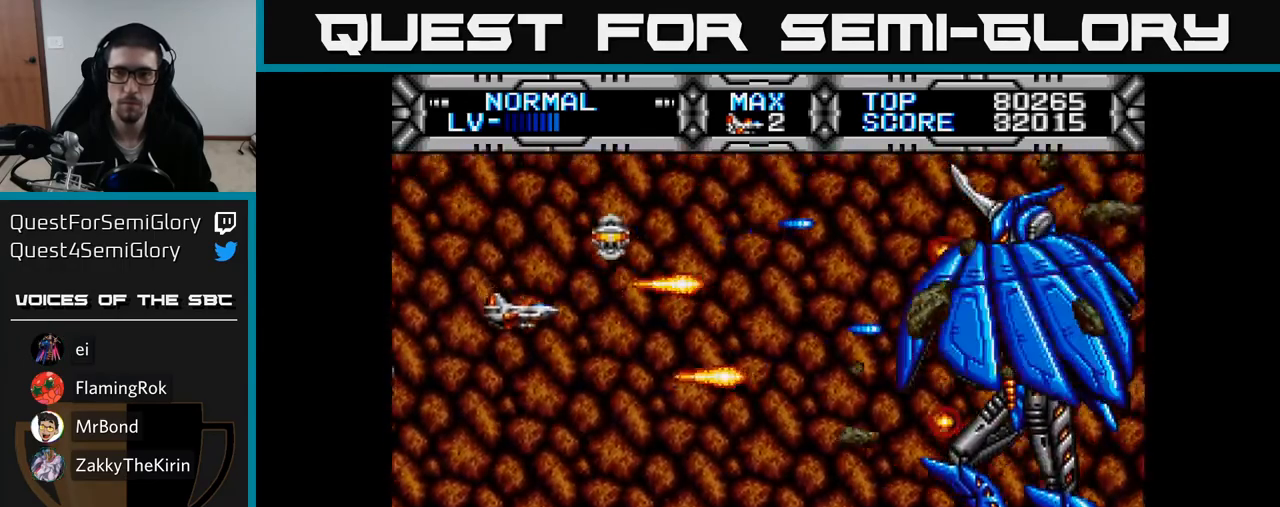
{"buttons": ["X", "DPAD_LEFT"], "right_stick": "center", "events": [[33, "DPAD_RIGHT", "up"], [67, "DPAD_LEFT", "down"], [250, "DPAD_DOWN", "up"], [283, "DPAD_UP", "down"], [500, "DPAD_UP", "up"]]}
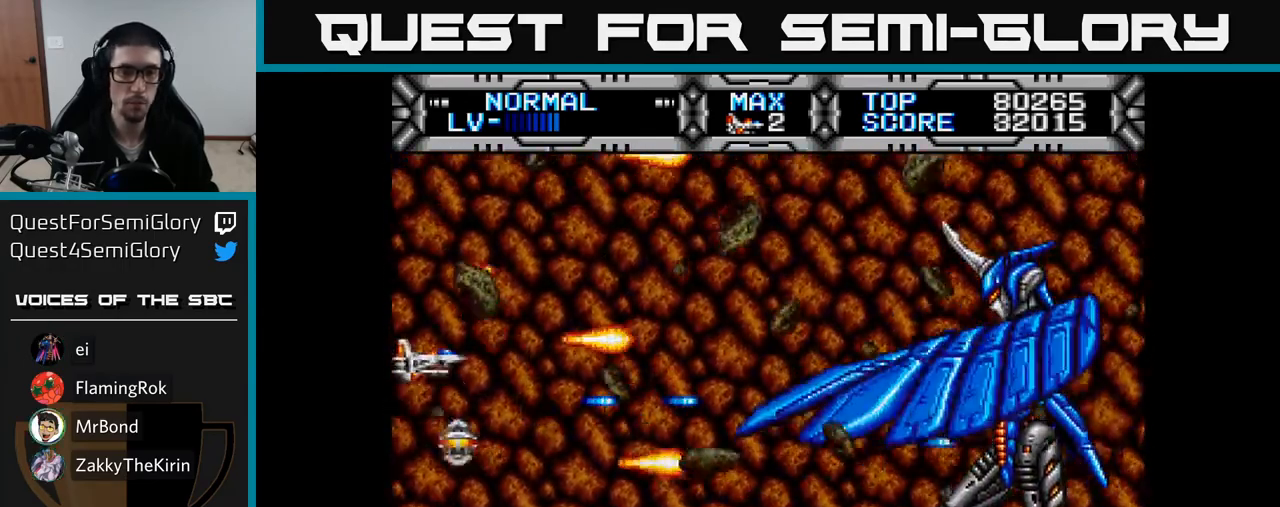
{"buttons": ["X"], "right_stick": "center", "events": [[17, "DPAD_LEFT", "up"], [33, "DPAD_DOWN", "down"], [217, "DPAD_DOWN", "up"]]}
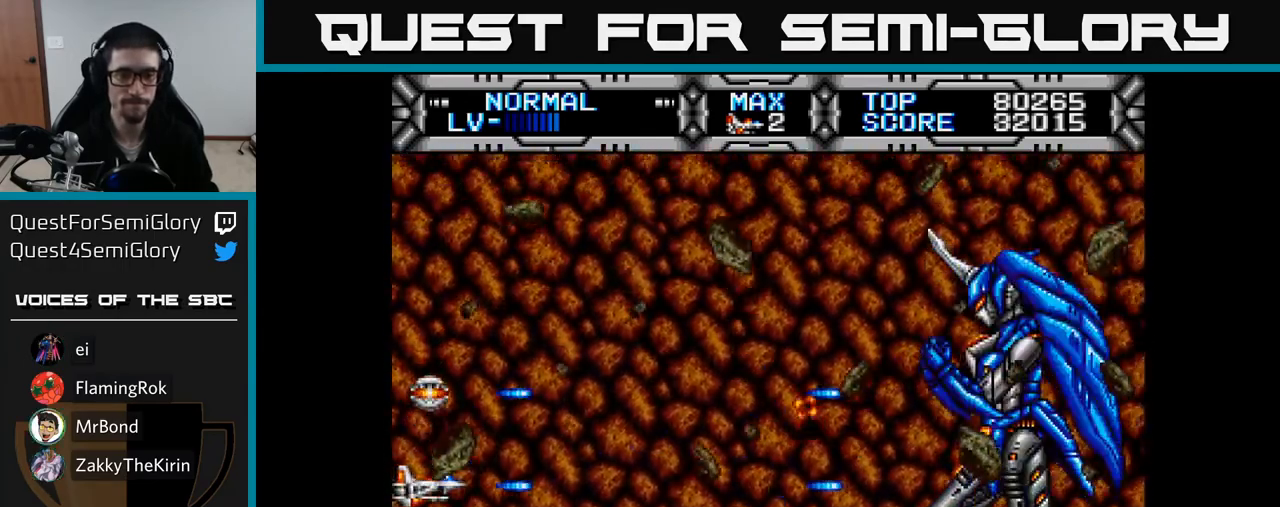
{"buttons": ["X", "DPAD_UP", "DPAD_LEFT"], "right_stick": "center", "events": [[150, "DPAD_RIGHT", "down"], [267, "DPAD_RIGHT", "up"], [267, "DPAD_UP", "down"], [383, "DPAD_LEFT", "down"]]}
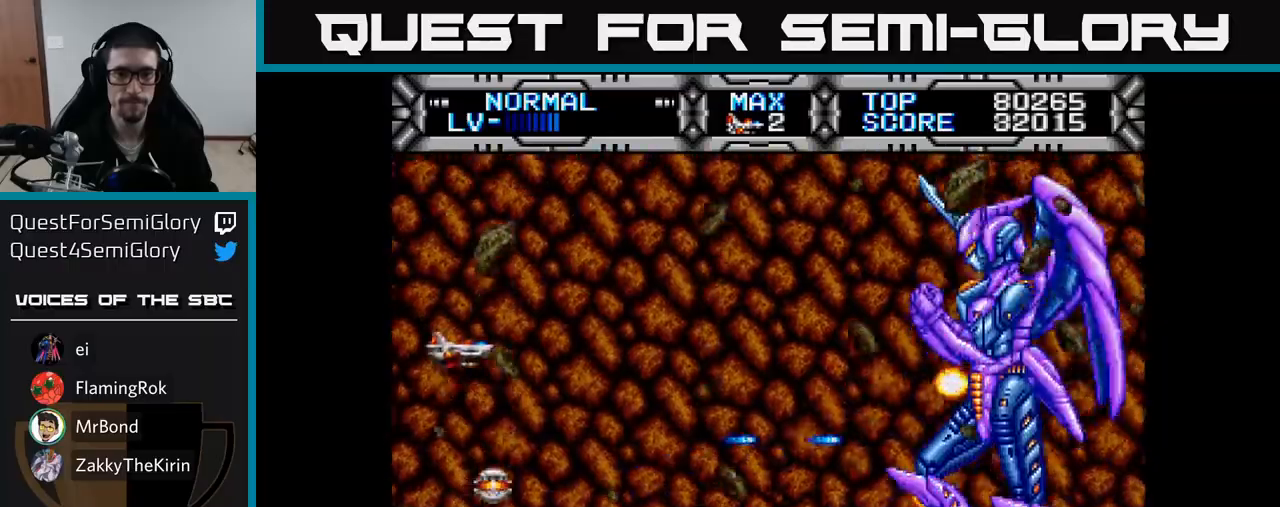
{"buttons": ["X", "DPAD_DOWN"], "right_stick": "center", "events": [[67, "DPAD_UP", "up"], [167, "DPAD_DOWN", "down"], [217, "DPAD_LEFT", "up"], [283, "DPAD_RIGHT", "down"], [300, "DPAD_DOWN", "up"], [383, "DPAD_DOWN", "down"], [383, "DPAD_RIGHT", "up"]]}
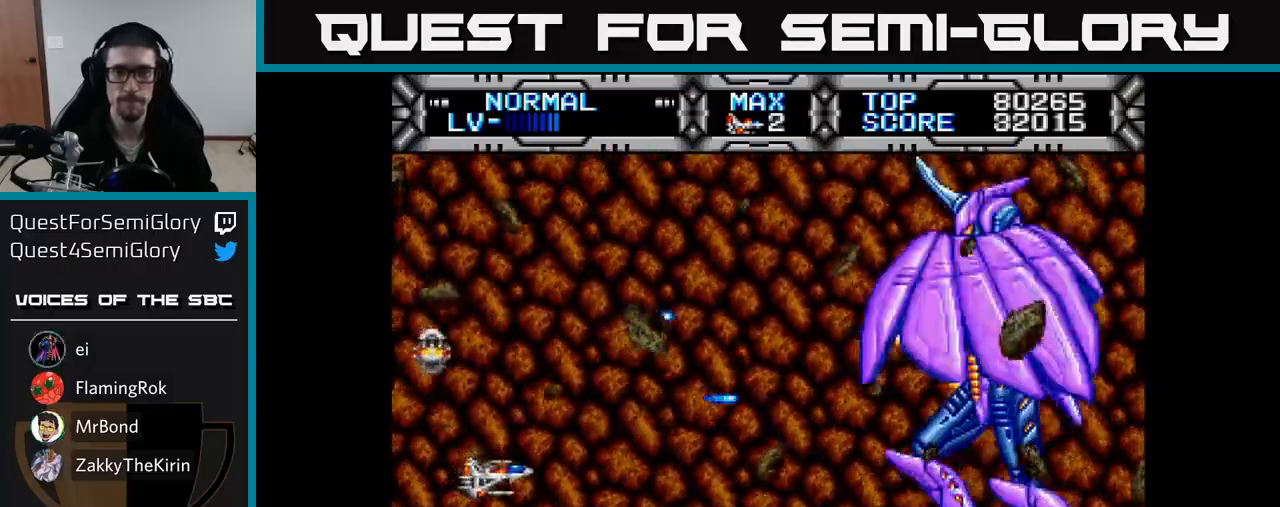
{"buttons": ["X", "DPAD_LEFT"], "right_stick": "center", "events": [[17, "DPAD_RIGHT", "down"], [50, "DPAD_DOWN", "up"], [217, "DPAD_RIGHT", "up"], [233, "DPAD_UP", "down"], [317, "DPAD_LEFT", "down"], [367, "DPAD_UP", "up"]]}
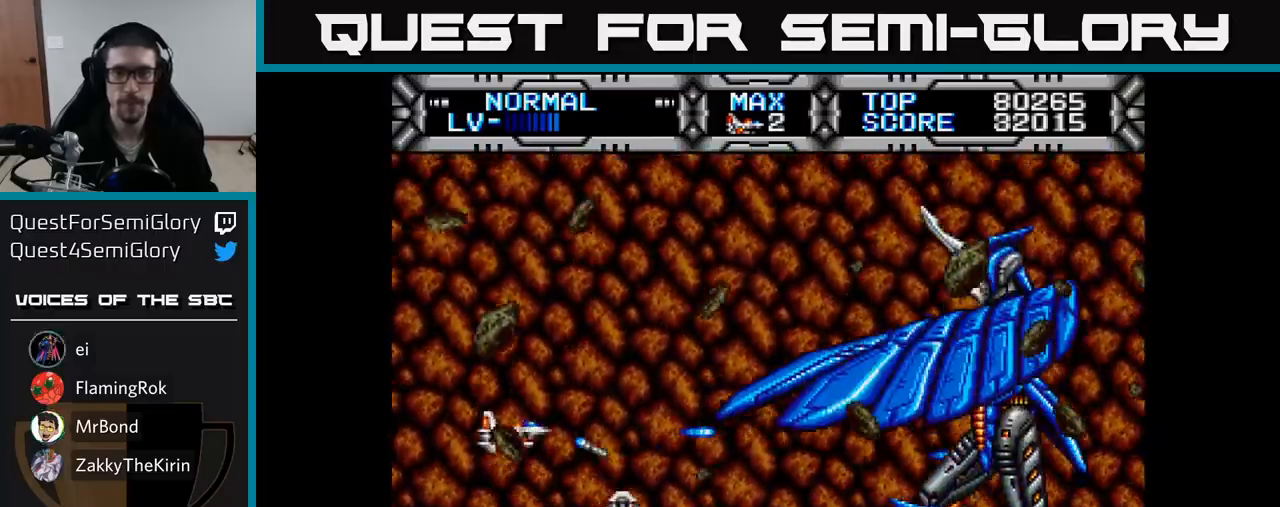
{"buttons": ["X"], "right_stick": "center", "events": [[117, "DPAD_LEFT", "up"], [300, "DPAD_RIGHT", "down"], [450, "DPAD_RIGHT", "up"]]}
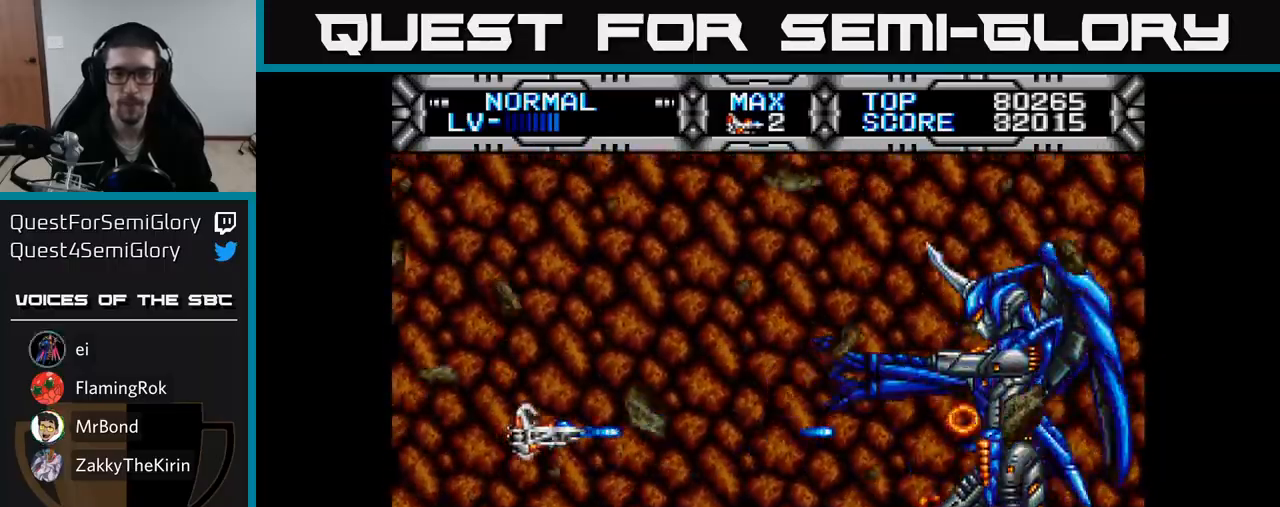
{"buttons": ["X", "DPAD_UP", "DPAD_LEFT"], "right_stick": "center", "events": [[183, "DPAD_LEFT", "down"], [250, "DPAD_DOWN", "down"], [300, "DPAD_LEFT", "up"], [383, "DPAD_DOWN", "up"], [417, "DPAD_LEFT", "down"], [483, "DPAD_UP", "down"]]}
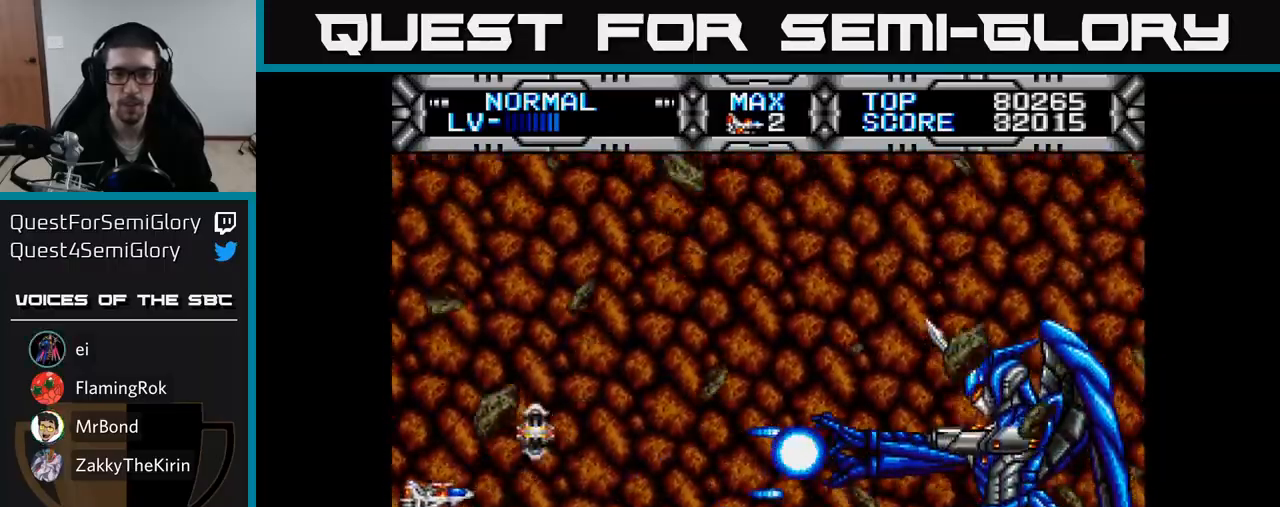
{"buttons": ["X"], "right_stick": "center", "events": [[17, "DPAD_LEFT", "up"], [300, "DPAD_RIGHT", "down"], [333, "DPAD_UP", "up"], [367, "DPAD_RIGHT", "up"]]}
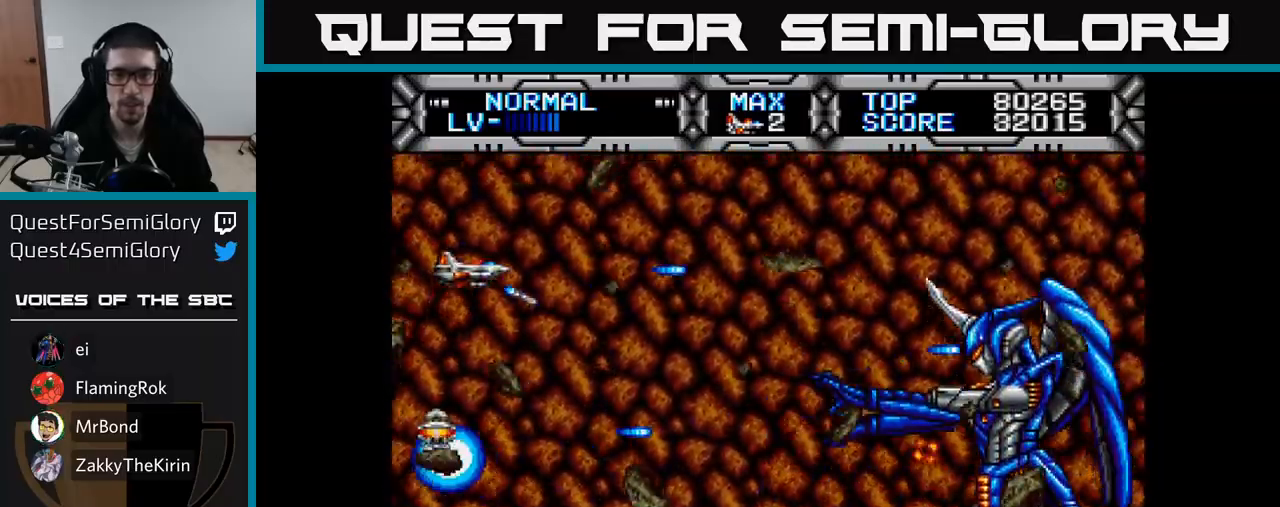
{"buttons": ["X", "DPAD_UP"], "right_stick": "center", "events": [[17, "DPAD_DOWN", "down"], [317, "DPAD_RIGHT", "down"], [467, "DPAD_DOWN", "up"], [483, "DPAD_RIGHT", "up"], [500, "DPAD_UP", "down"]]}
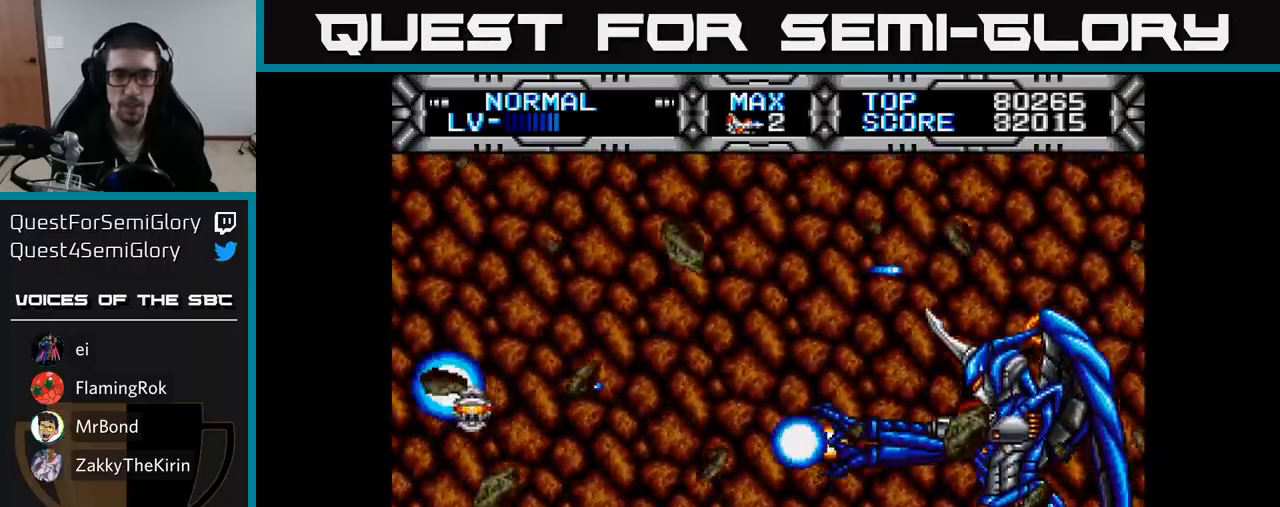
{"buttons": ["X", "DPAD_RIGHT"], "right_stick": "center", "events": [[17, "DPAD_LEFT", "down"], [250, "DPAD_LEFT", "up"], [417, "DPAD_RIGHT", "down"], [417, "DPAD_UP", "up"]]}
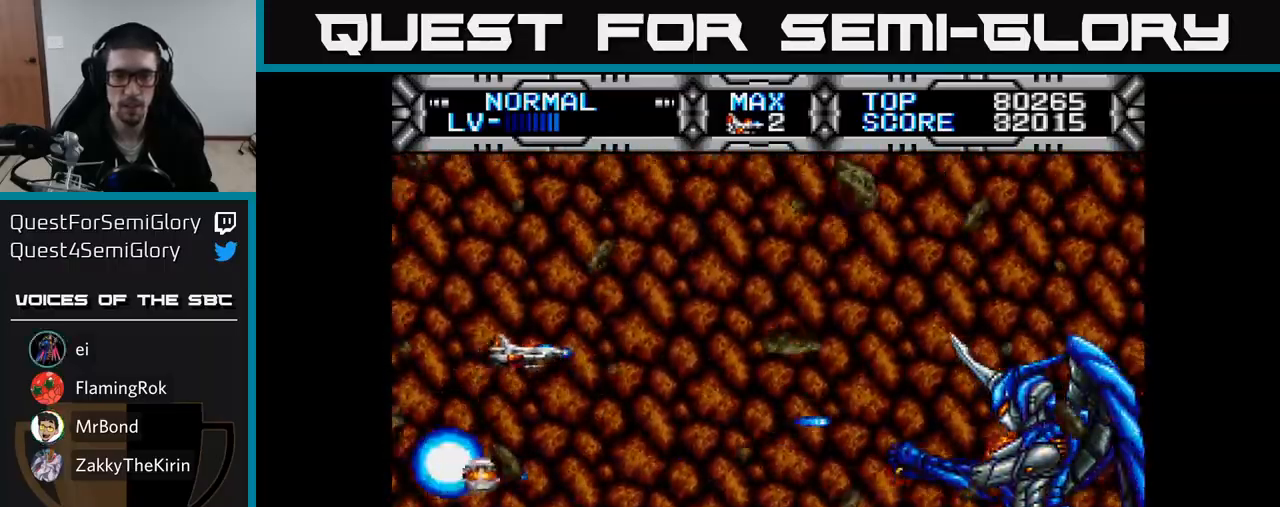
{"buttons": ["X", "DPAD_UP", "DPAD_LEFT"], "right_stick": "center", "events": [[17, "DPAD_DOWN", "down"], [50, "DPAD_RIGHT", "up"], [133, "DPAD_RIGHT", "down"], [200, "DPAD_DOWN", "up"], [283, "DPAD_RIGHT", "up"], [283, "DPAD_UP", "down"], [417, "DPAD_LEFT", "down"]]}
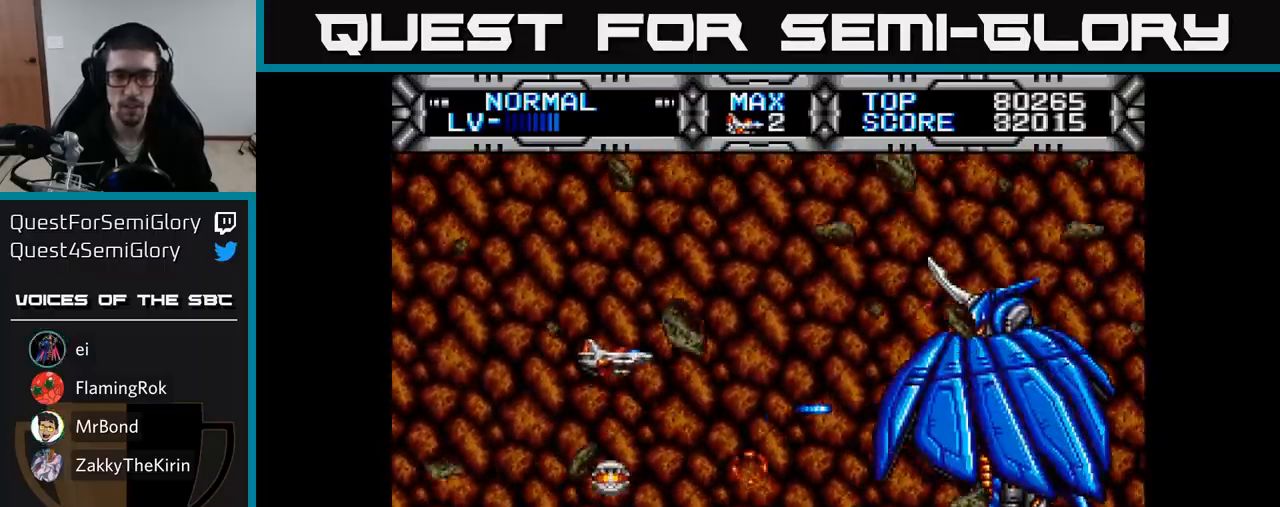
{"buttons": ["X"], "right_stick": "center", "events": [[67, "DPAD_UP", "up"], [83, "DPAD_LEFT", "up"], [233, "DPAD_LEFT", "down"], [350, "DPAD_LEFT", "up"]]}
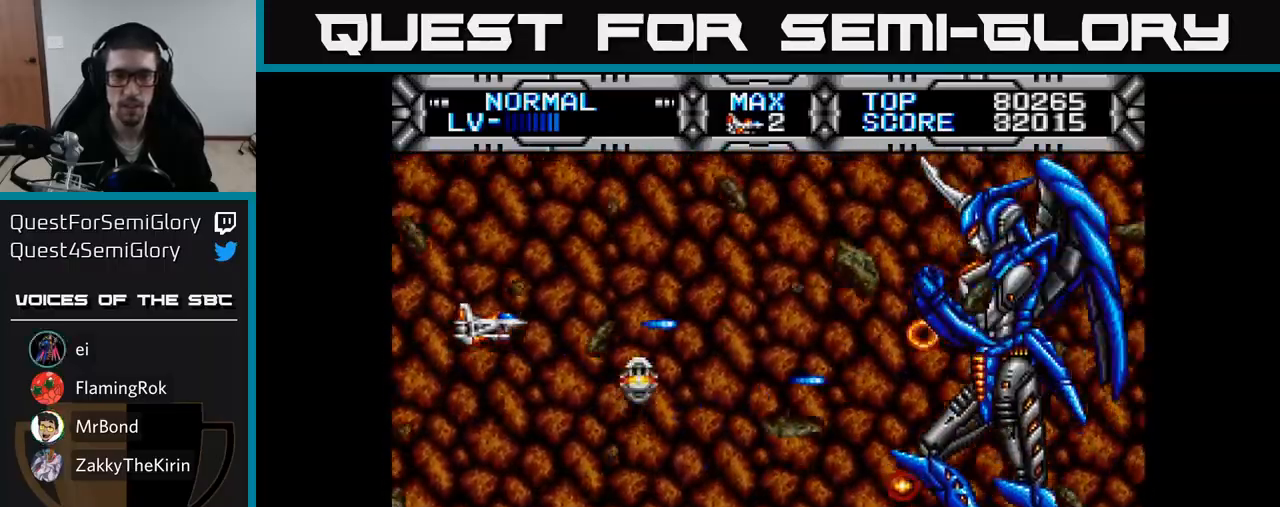
{"buttons": ["X"], "right_stick": "center", "events": []}
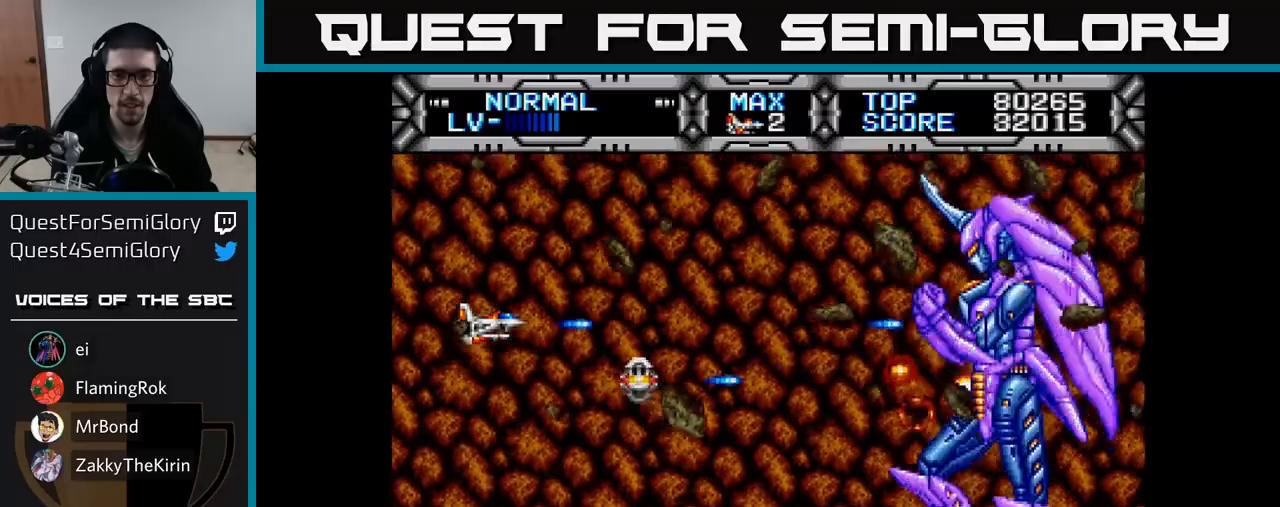
{"buttons": ["X"], "right_stick": "center", "events": []}
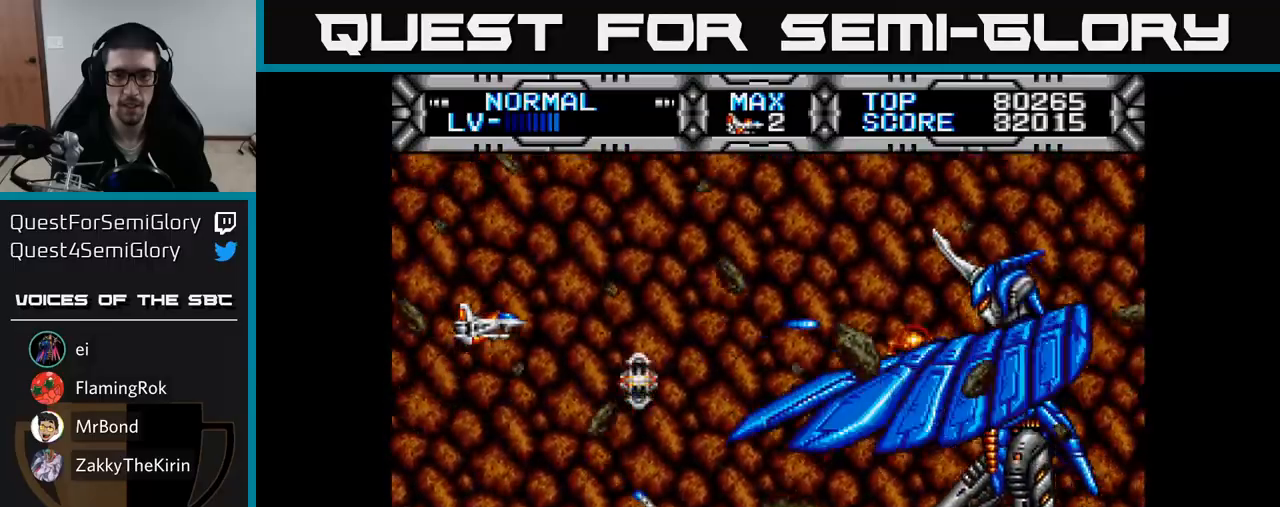
{"buttons": ["X", "DPAD_DOWN", "DPAD_LEFT"], "right_stick": "center", "events": [[467, "DPAD_LEFT", "down"], [500, "DPAD_DOWN", "down"]]}
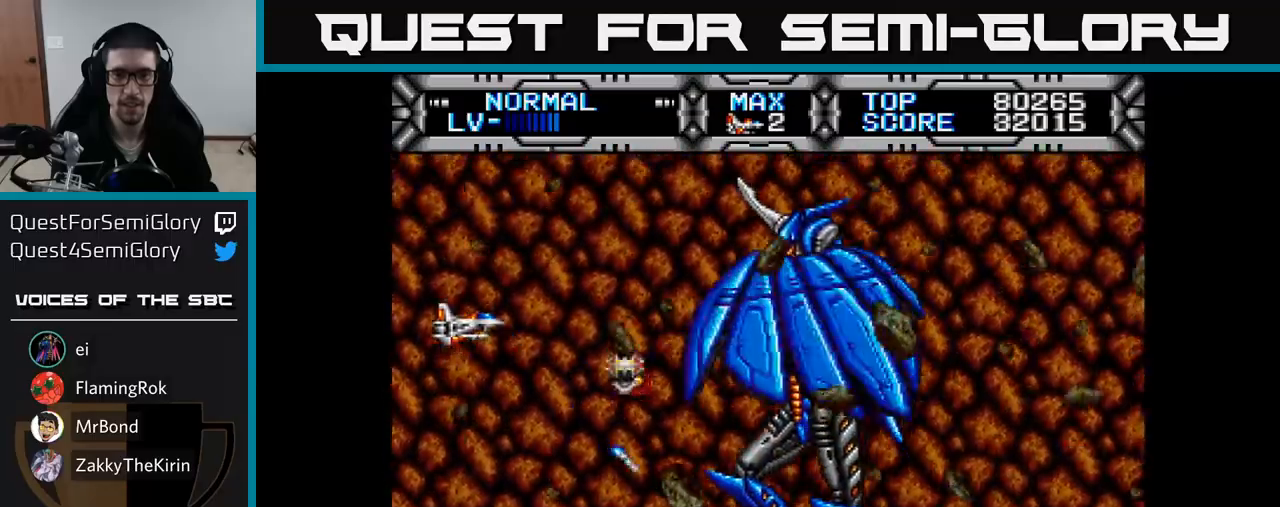
{"buttons": ["X", "DPAD_UP", "DPAD_RIGHT"], "right_stick": "center", "events": [[250, "DPAD_LEFT", "up"], [350, "DPAD_DOWN", "up"], [350, "DPAD_RIGHT", "down"], [467, "DPAD_UP", "down"]]}
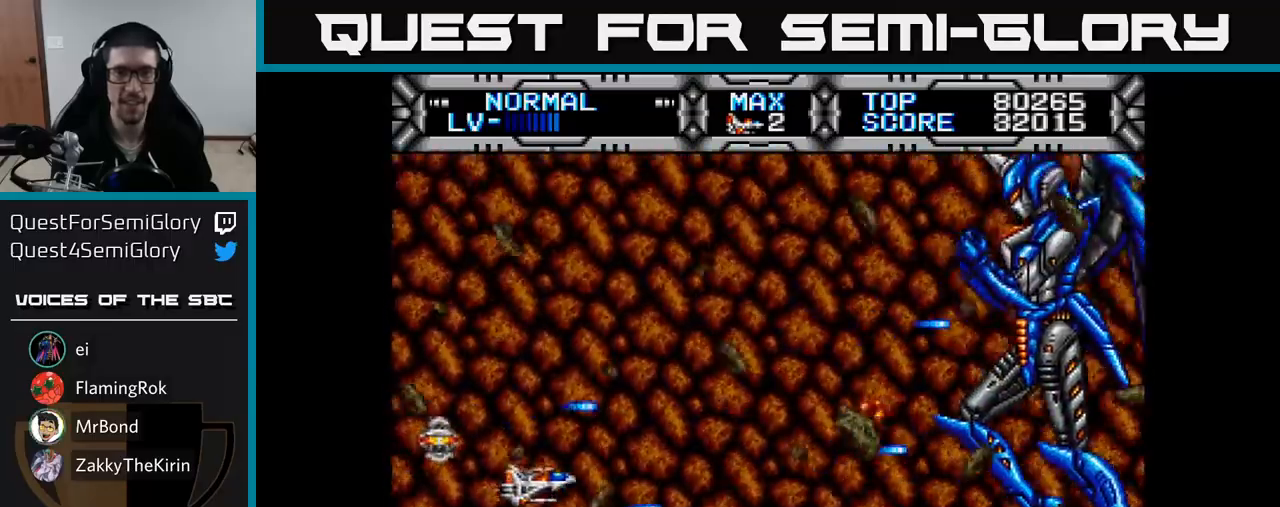
{"buttons": ["X"], "right_stick": "center", "events": [[133, "DPAD_RIGHT", "up"], [233, "DPAD_LEFT", "down"], [233, "DPAD_UP", "up"], [283, "DPAD_DOWN", "down"], [317, "DPAD_LEFT", "up"], [383, "DPAD_RIGHT", "down"], [433, "DPAD_DOWN", "up"], [433, "DPAD_RIGHT", "up"]]}
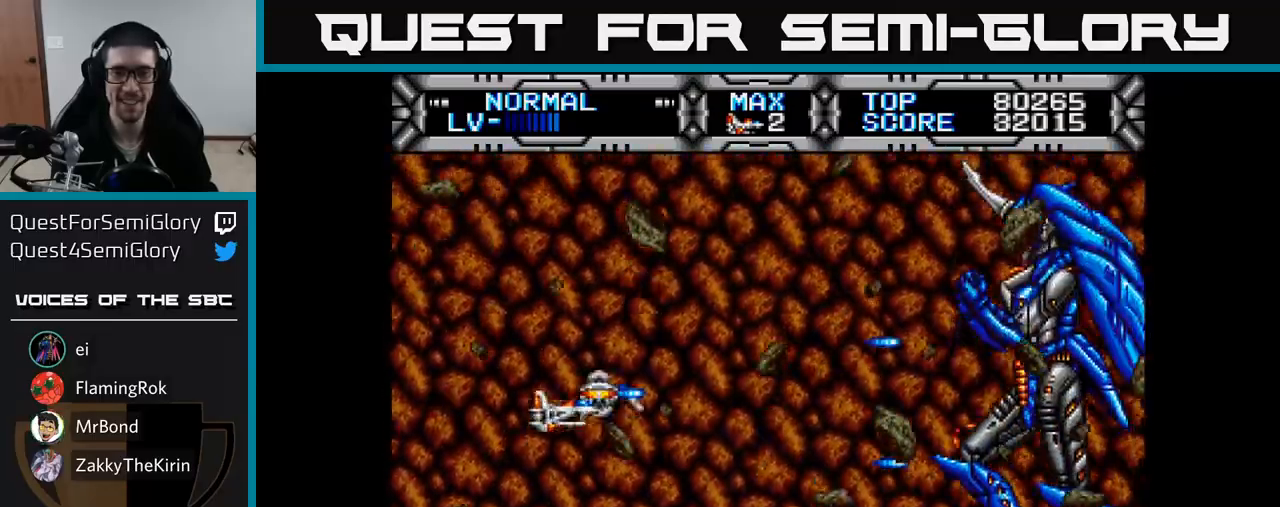
{"buttons": ["X"], "right_stick": "center", "events": [[350, "DPAD_DOWN", "down"], [383, "DPAD_DOWN", "up"]]}
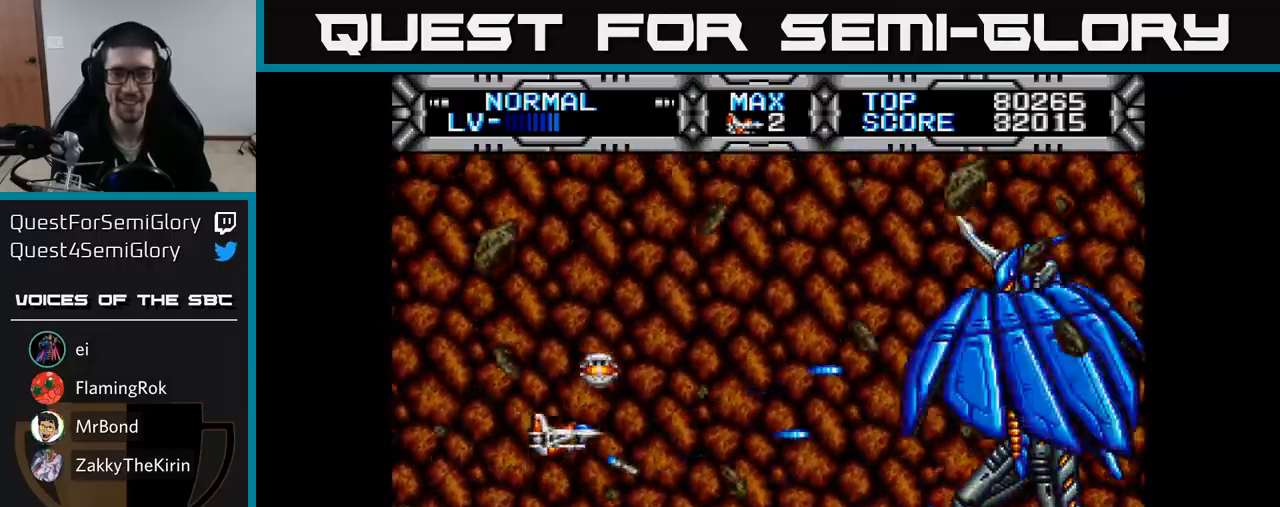
{"buttons": ["X"], "right_stick": "center", "events": [[167, "DPAD_LEFT", "down"], [317, "DPAD_LEFT", "up"]]}
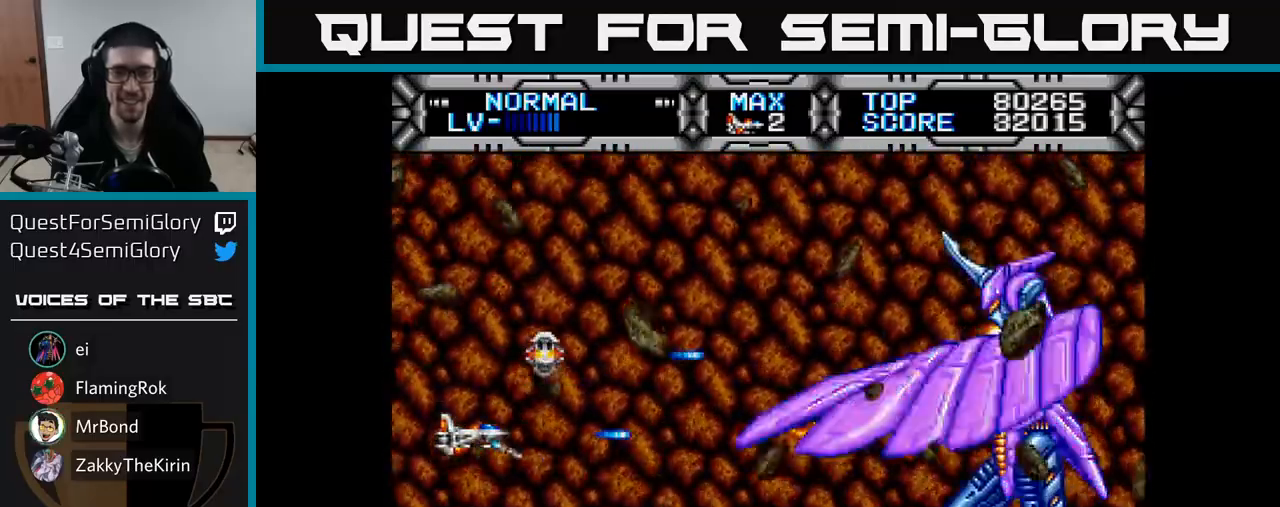
{"buttons": ["X", "DPAD_DOWN", "DPAD_LEFT"], "right_stick": "center", "events": [[383, "DPAD_UP", "down"], [417, "DPAD_LEFT", "down"], [450, "DPAD_UP", "up"], [500, "DPAD_DOWN", "down"]]}
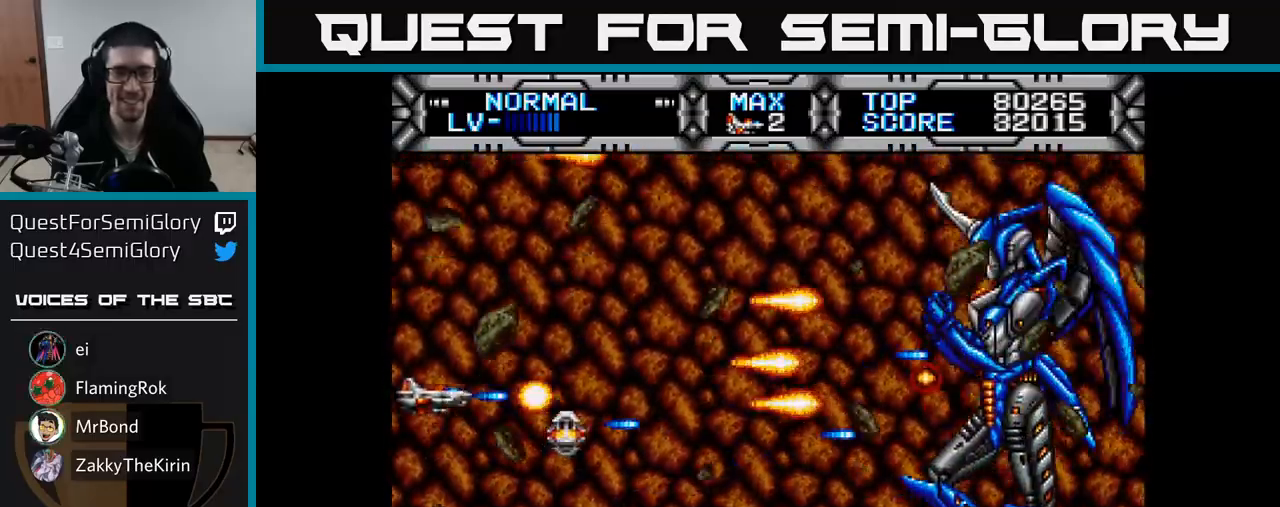
{"buttons": ["X", "DPAD_DOWN"], "right_stick": "center", "events": [[133, "DPAD_LEFT", "up"], [233, "DPAD_DOWN", "up"], [333, "DPAD_DOWN", "down"]]}
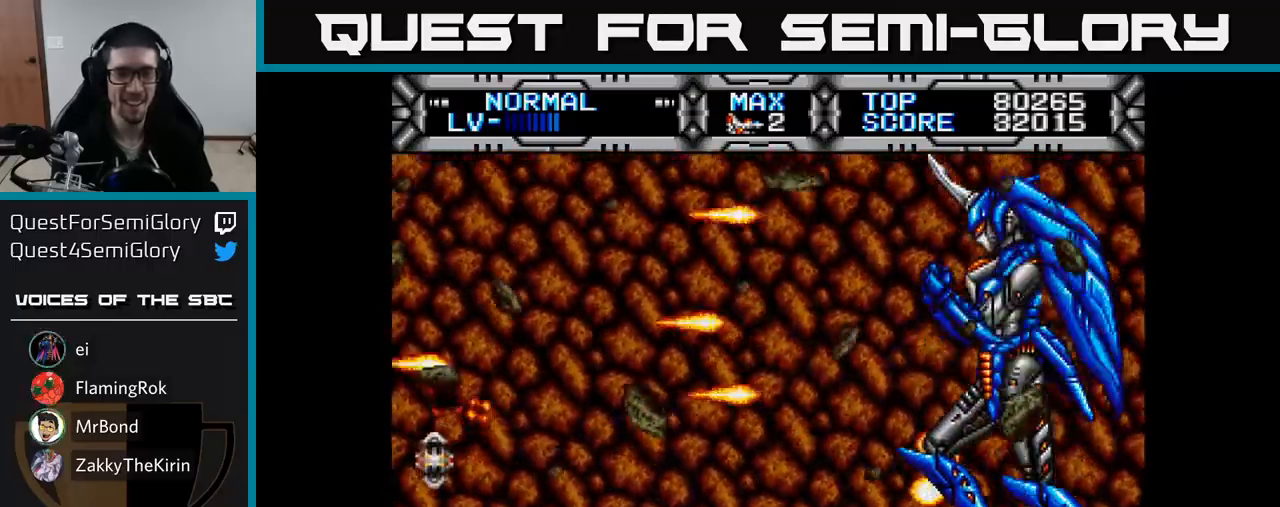
{"buttons": ["X", "DPAD_LEFT"], "right_stick": "center", "events": [[17, "DPAD_RIGHT", "down"], [133, "right_stick", "left"], [150, "DPAD_DOWN", "up"], [167, "DPAD_DOWN", "down"], [217, "DPAD_DOWN", "up"], [467, "DPAD_RIGHT", "up"], [467, "right_stick", "center"], [500, "DPAD_LEFT", "down"]]}
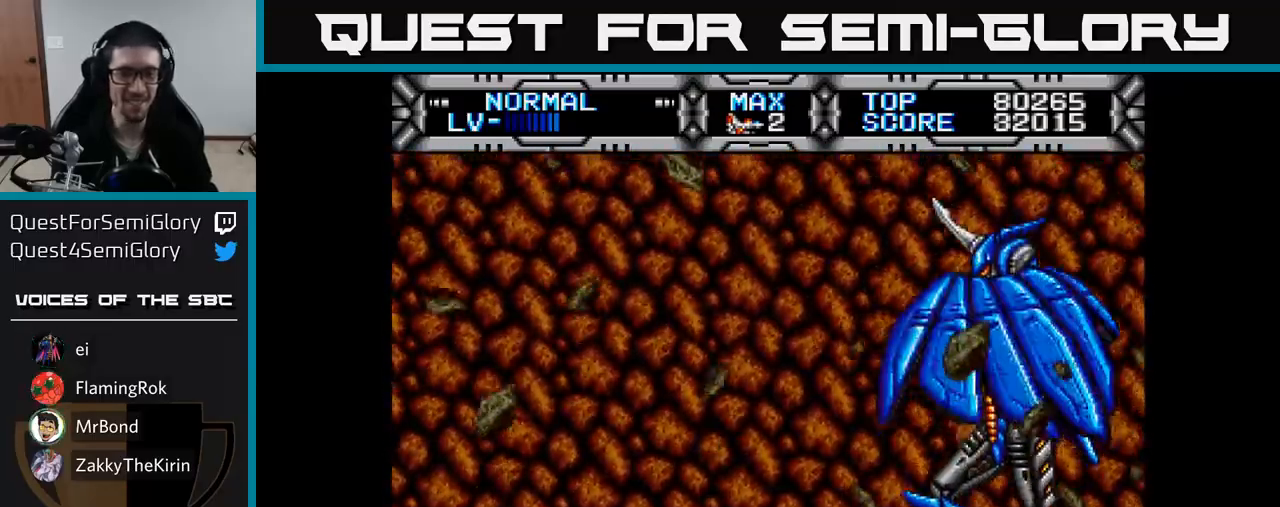
{"buttons": ["X", "DPAD_LEFT"], "right_stick": "center", "events": [[33, "DPAD_UP", "down"], [167, "DPAD_LEFT", "up"], [400, "DPAD_UP", "up"], [500, "DPAD_LEFT", "down"]]}
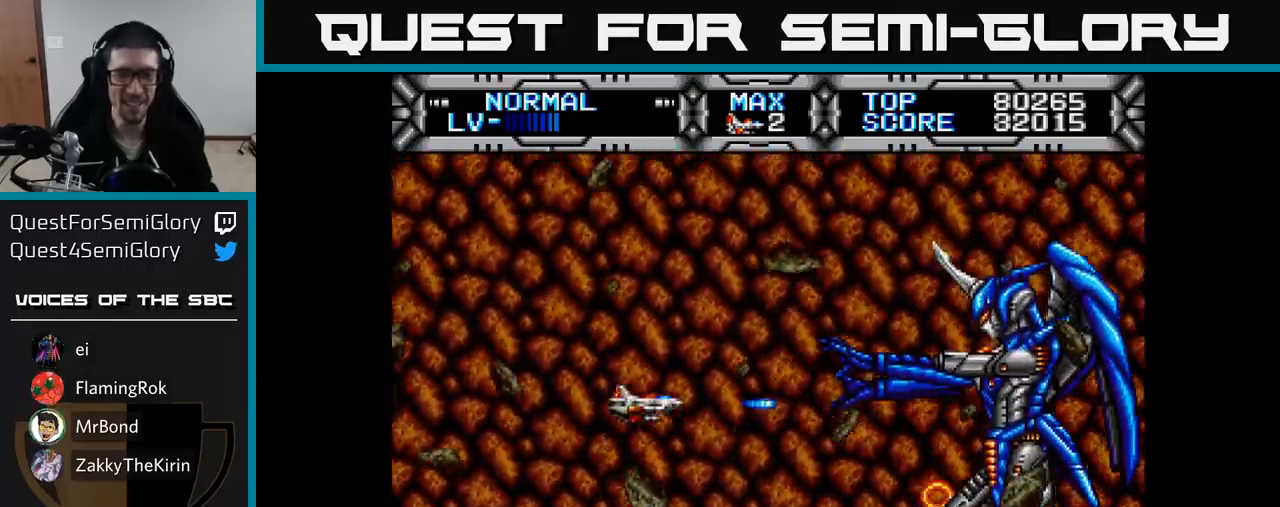
{"buttons": ["X", "DPAD_UP"], "right_stick": "center", "events": [[333, "DPAD_UP", "down"], [367, "DPAD_LEFT", "up"]]}
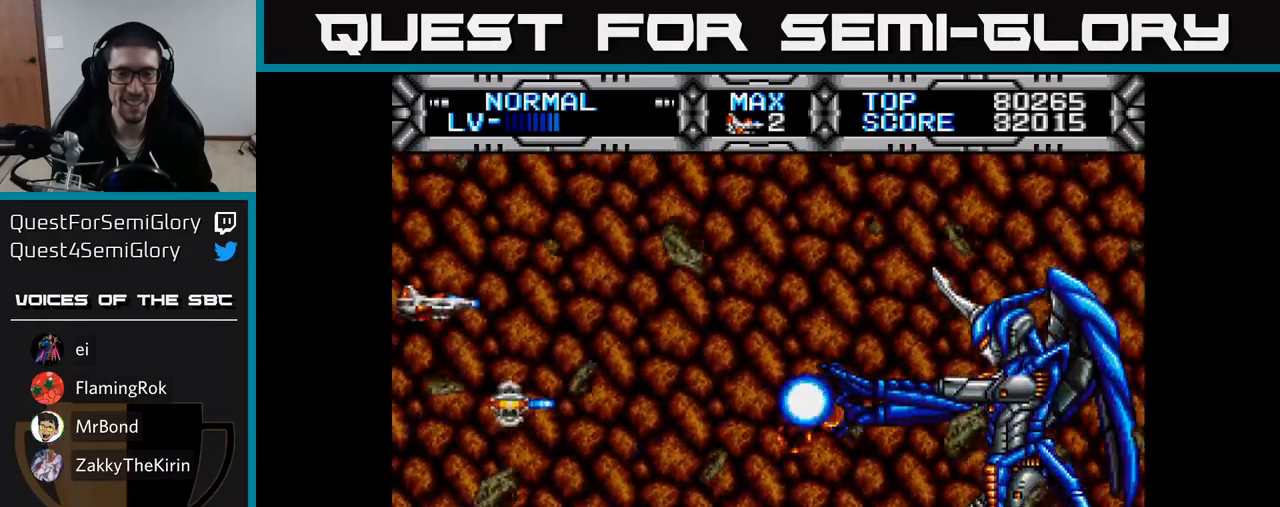
{"buttons": ["X", "DPAD_UP"], "right_stick": "center", "events": [[117, "DPAD_UP", "up"], [183, "DPAD_DOWN", "down"], [450, "DPAD_DOWN", "up"], [467, "DPAD_UP", "down"]]}
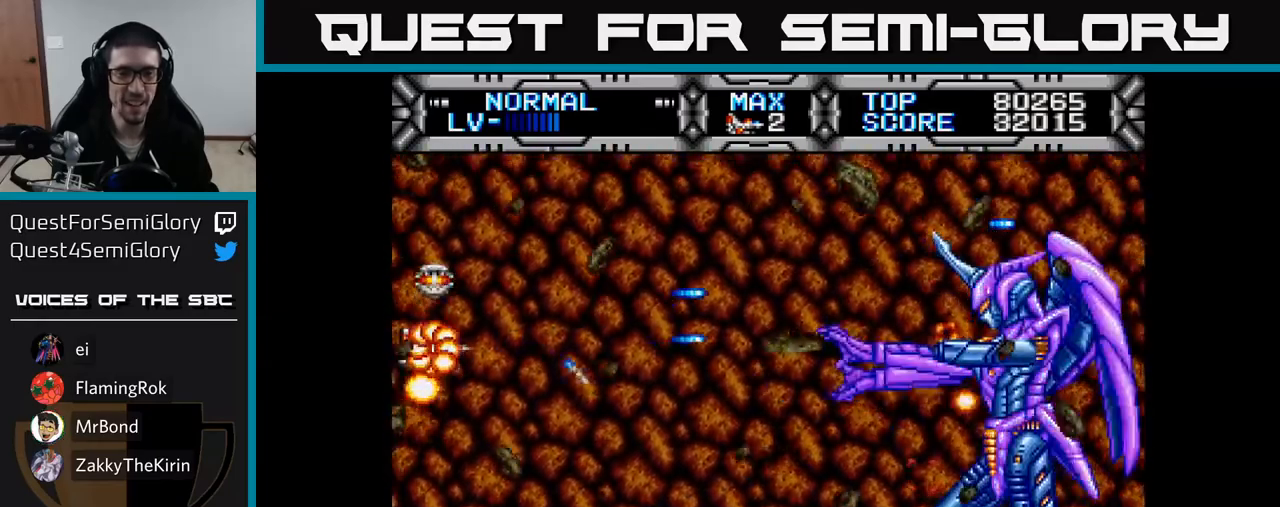
{"buttons": ["X"], "right_stick": "center", "events": [[67, "DPAD_RIGHT", "down"], [67, "DPAD_UP", "up"], [100, "DPAD_DOWN", "down"], [133, "DPAD_RIGHT", "up"], [283, "DPAD_LEFT", "down"], [300, "DPAD_DOWN", "up"], [300, "DPAD_LEFT", "up"]]}